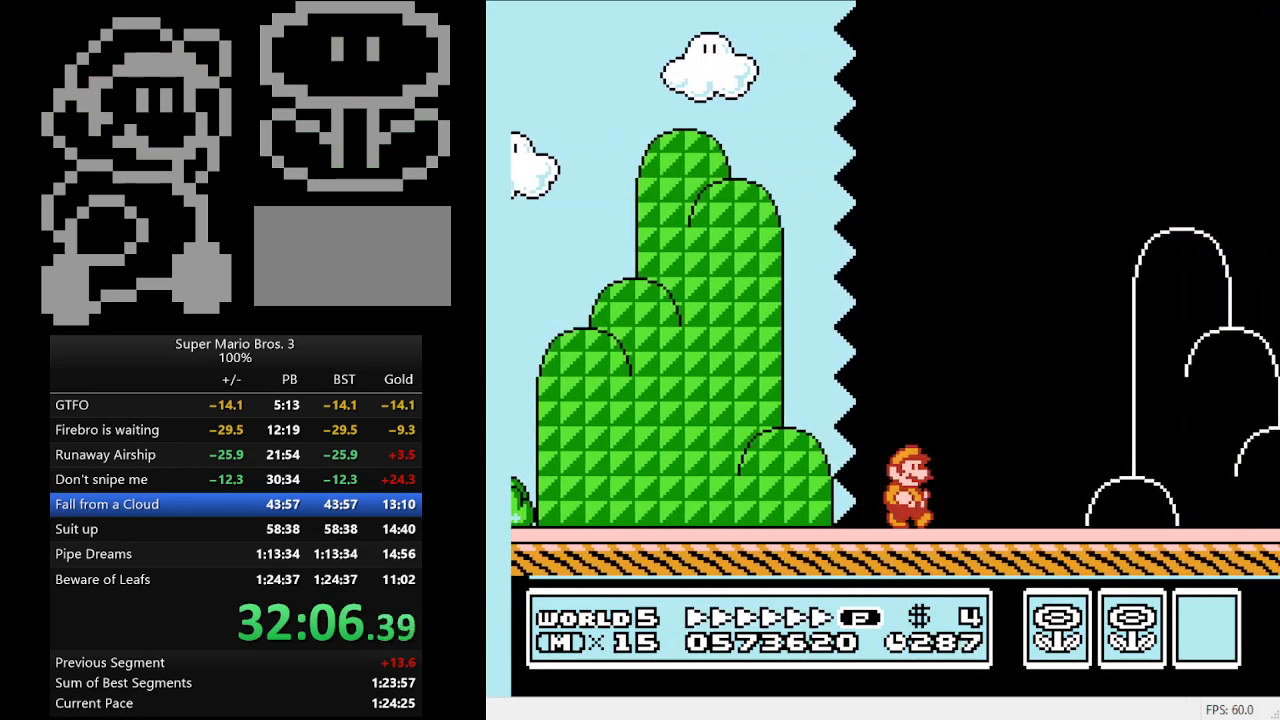
Gameplay with a controller (Nintendo layout); each line is a JSON object with the inputs held at the frame after it. "events" lists button and stick changes between this image and that frame as [ms after this image, input, new state], when the widget could be followed in between. Not read: L3 R3.
{"buttons": ["B", "DPAD_RIGHT"], "events": []}
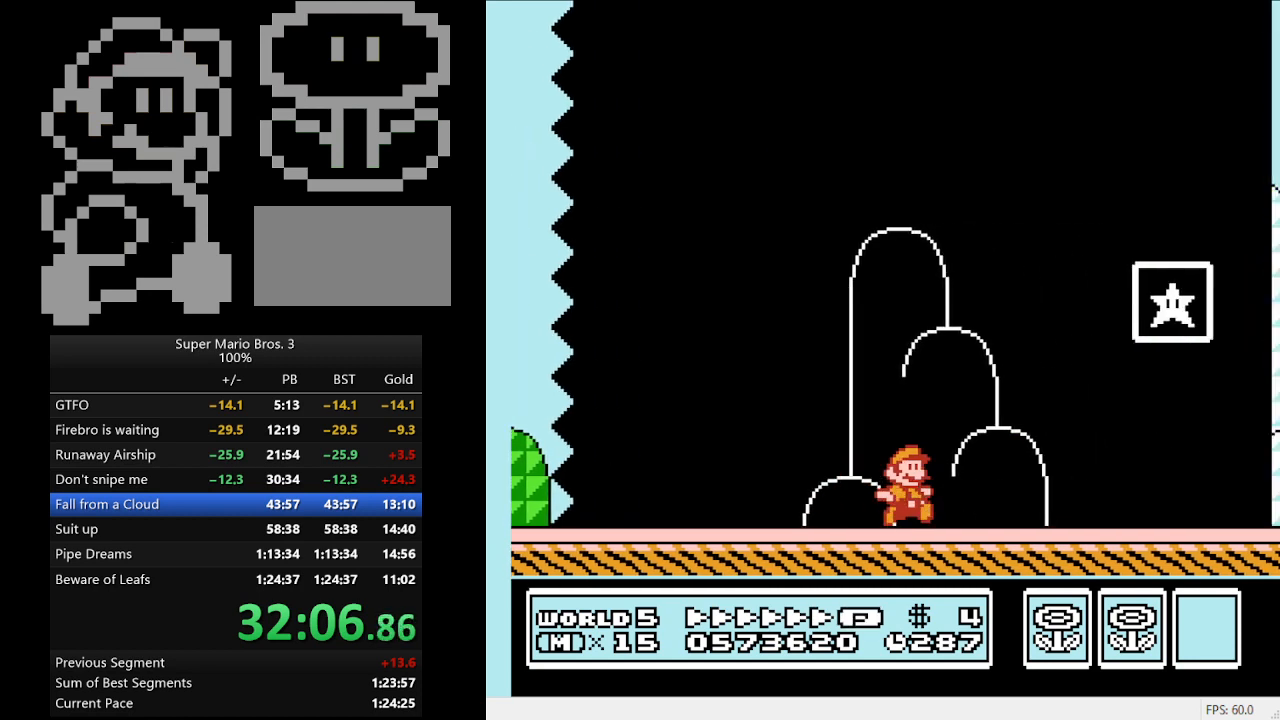
{"buttons": [], "events": [[33, "A", "down"], [333, "A", "up"], [400, "B", "up"], [467, "DPAD_RIGHT", "up"]]}
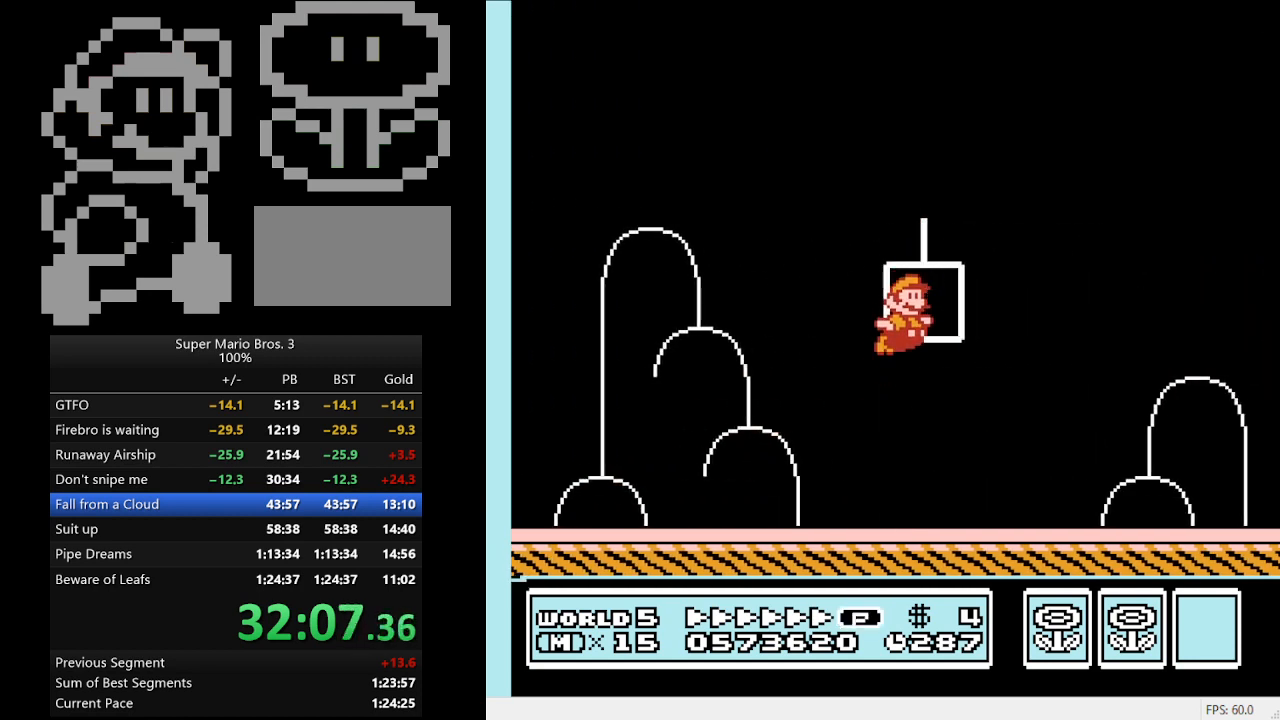
{"buttons": [], "events": []}
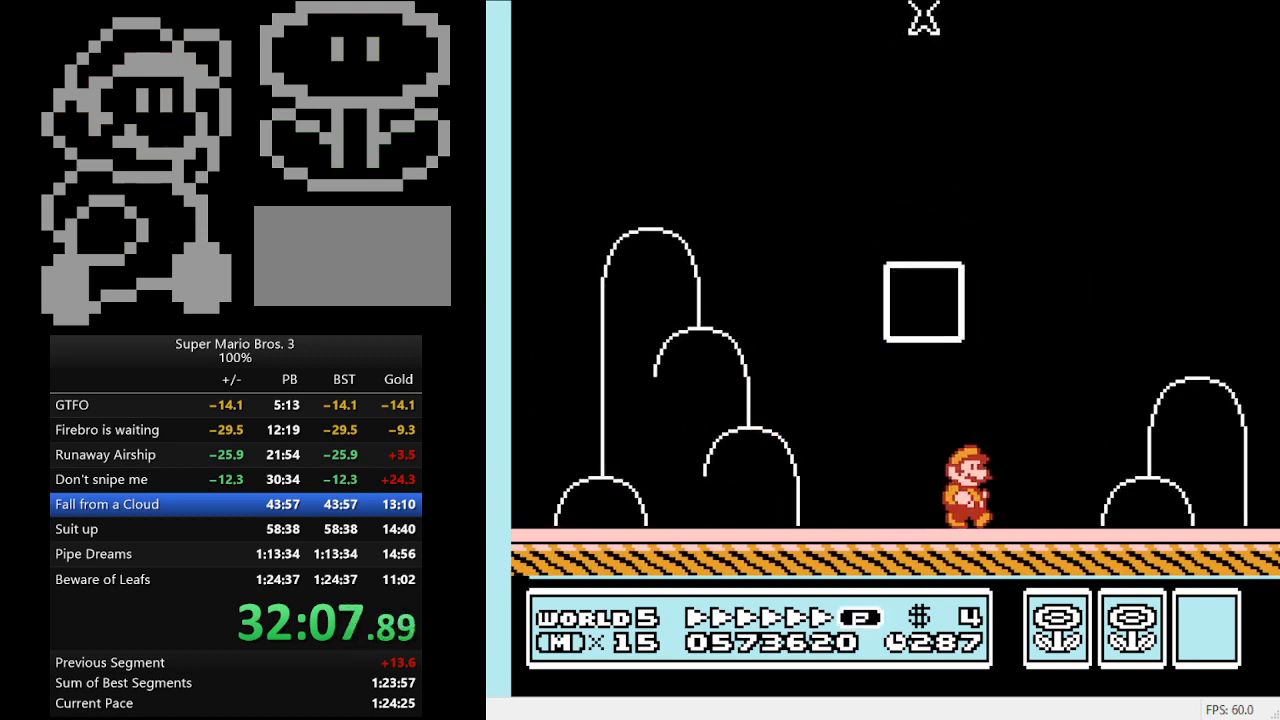
{"buttons": [], "events": []}
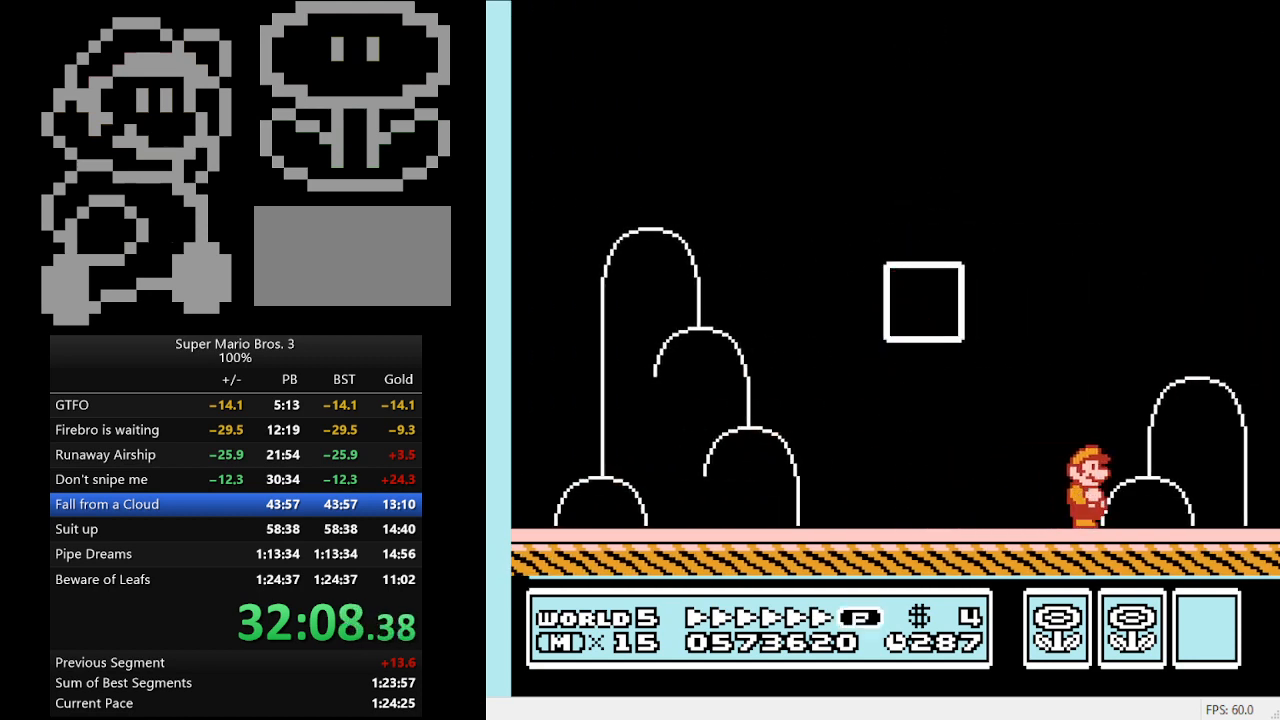
{"buttons": [], "events": []}
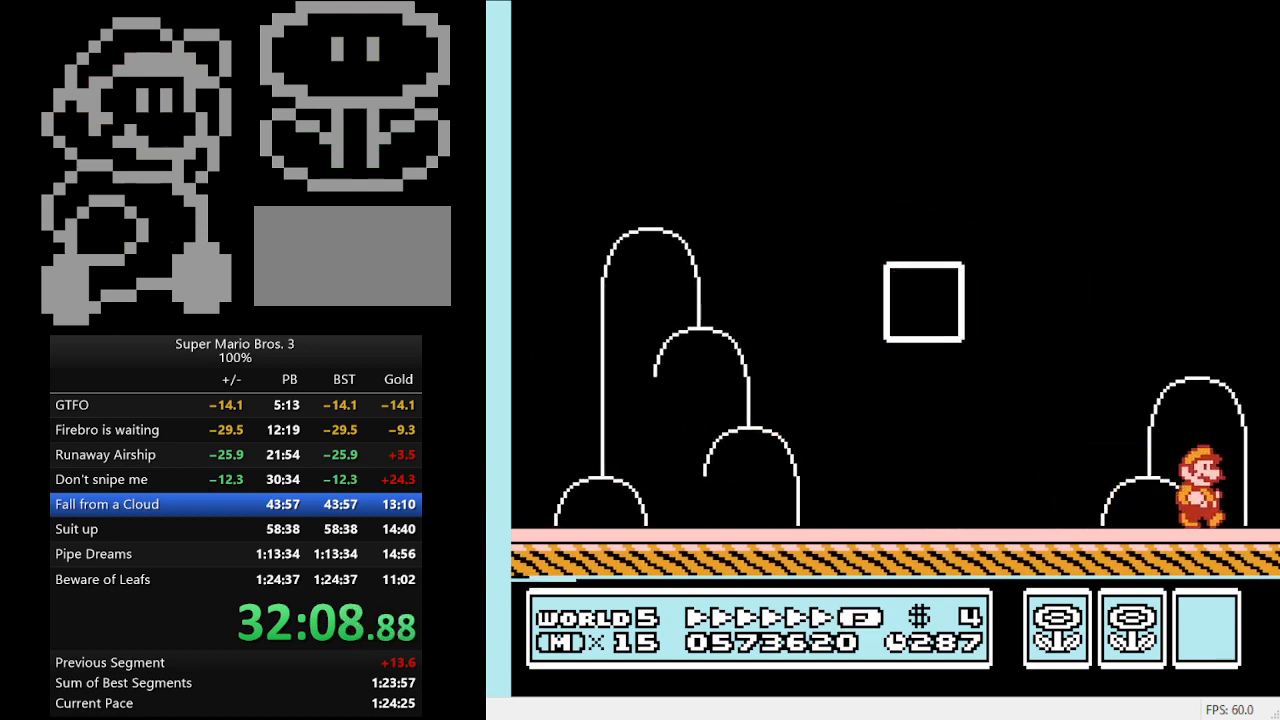
{"buttons": [], "events": []}
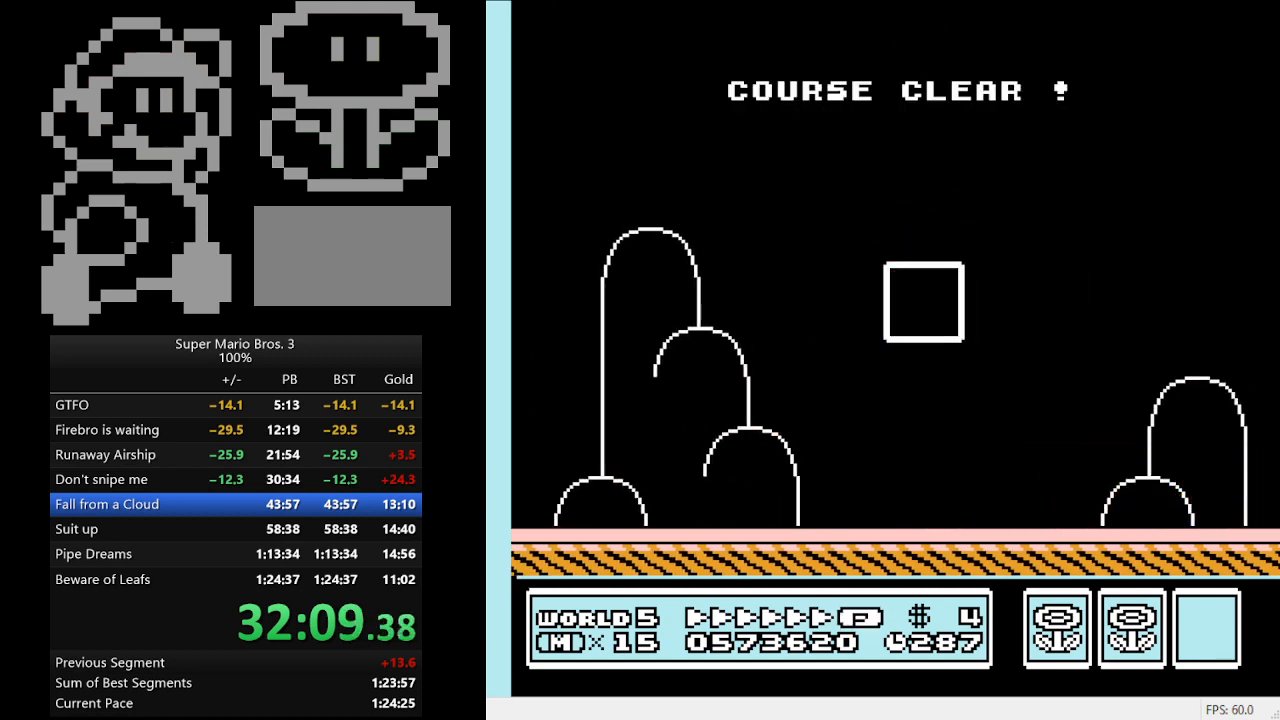
{"buttons": [], "events": []}
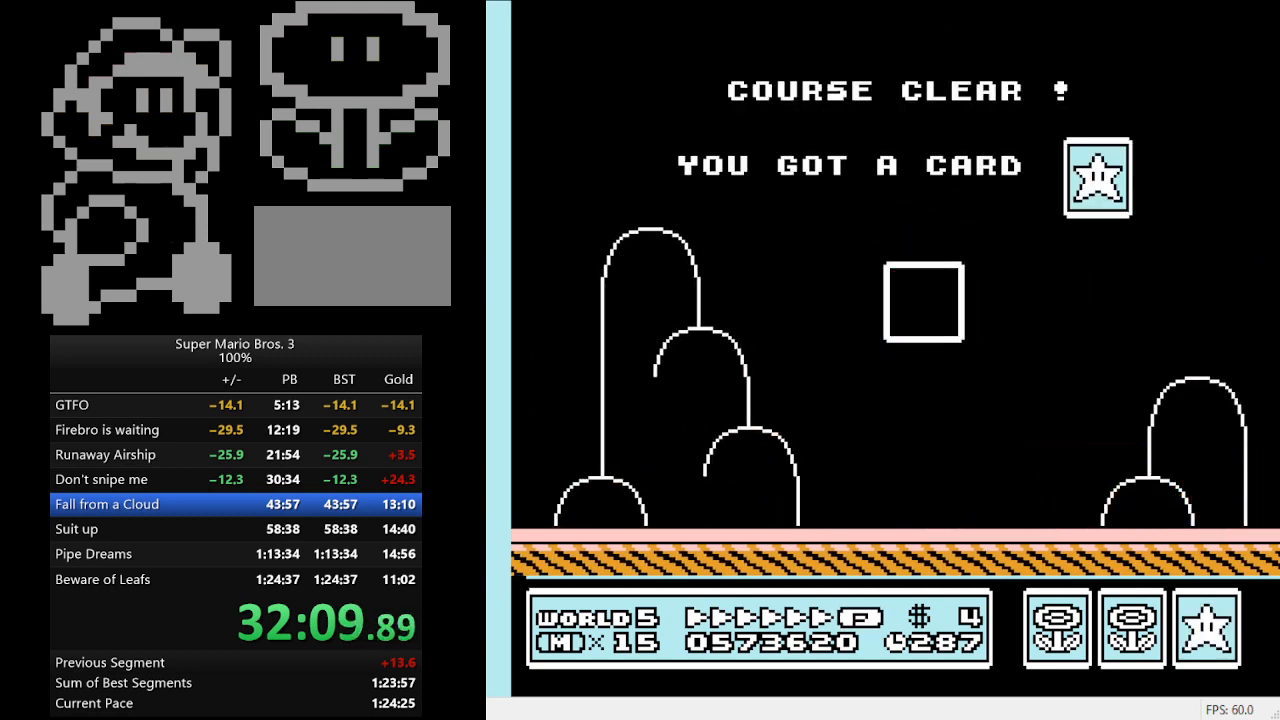
{"buttons": [], "events": []}
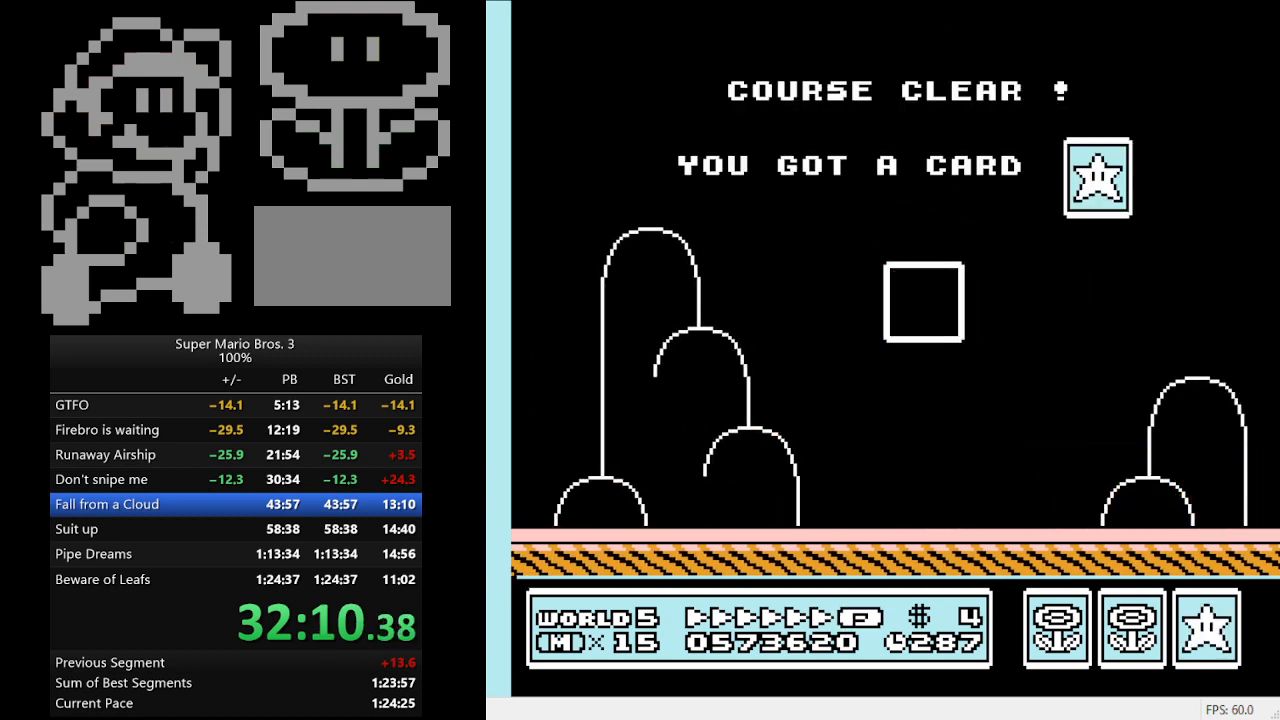
{"buttons": [], "events": []}
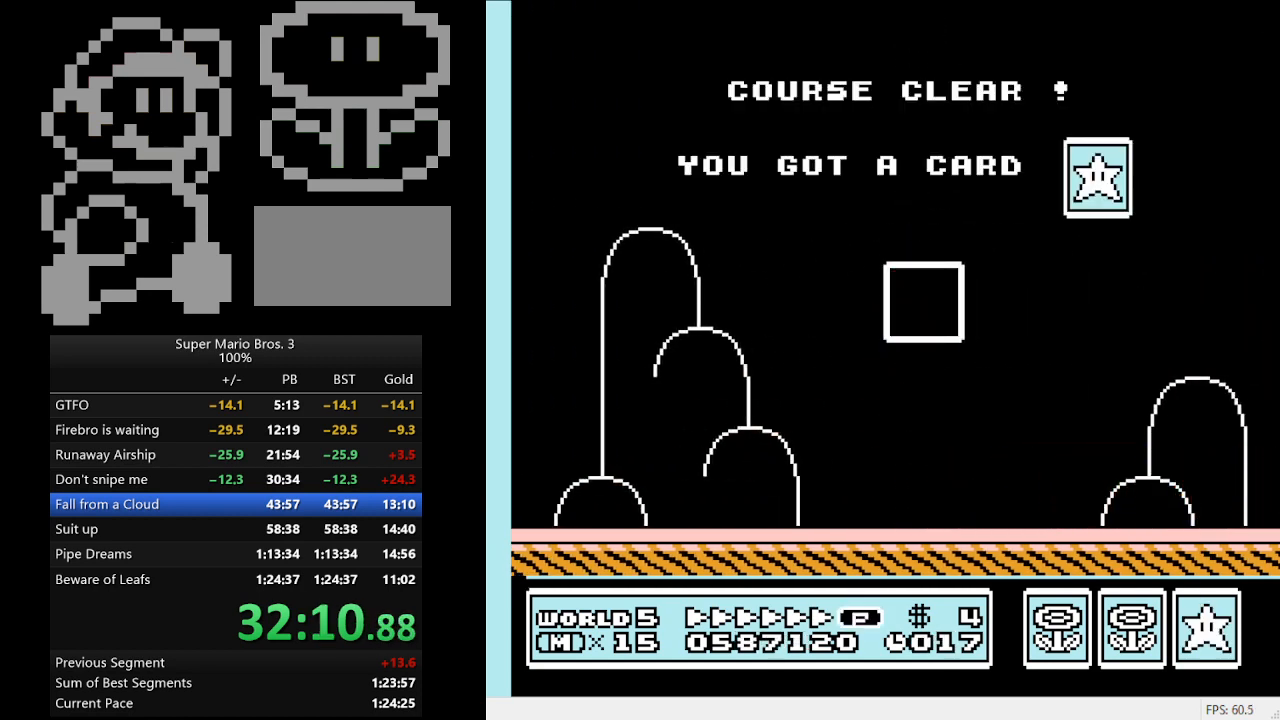
{"buttons": [], "events": [[100, "A", "down"], [133, "A", "up"]]}
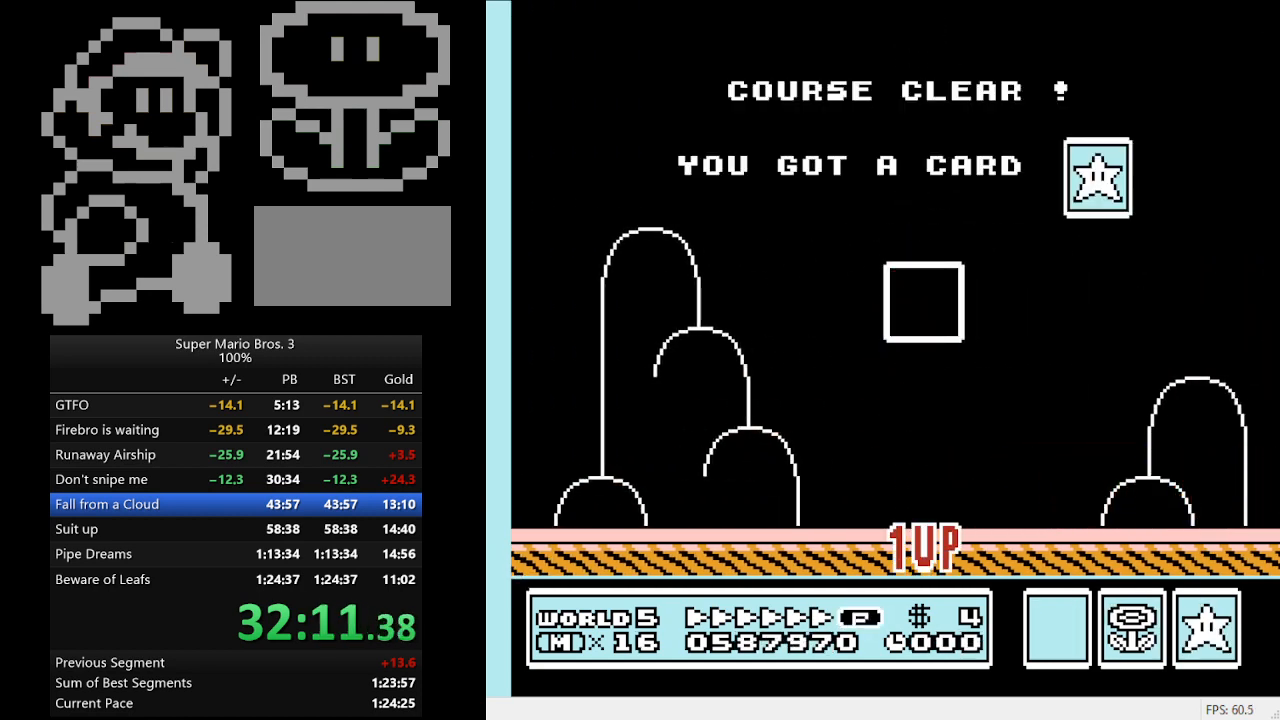
{"buttons": [], "events": []}
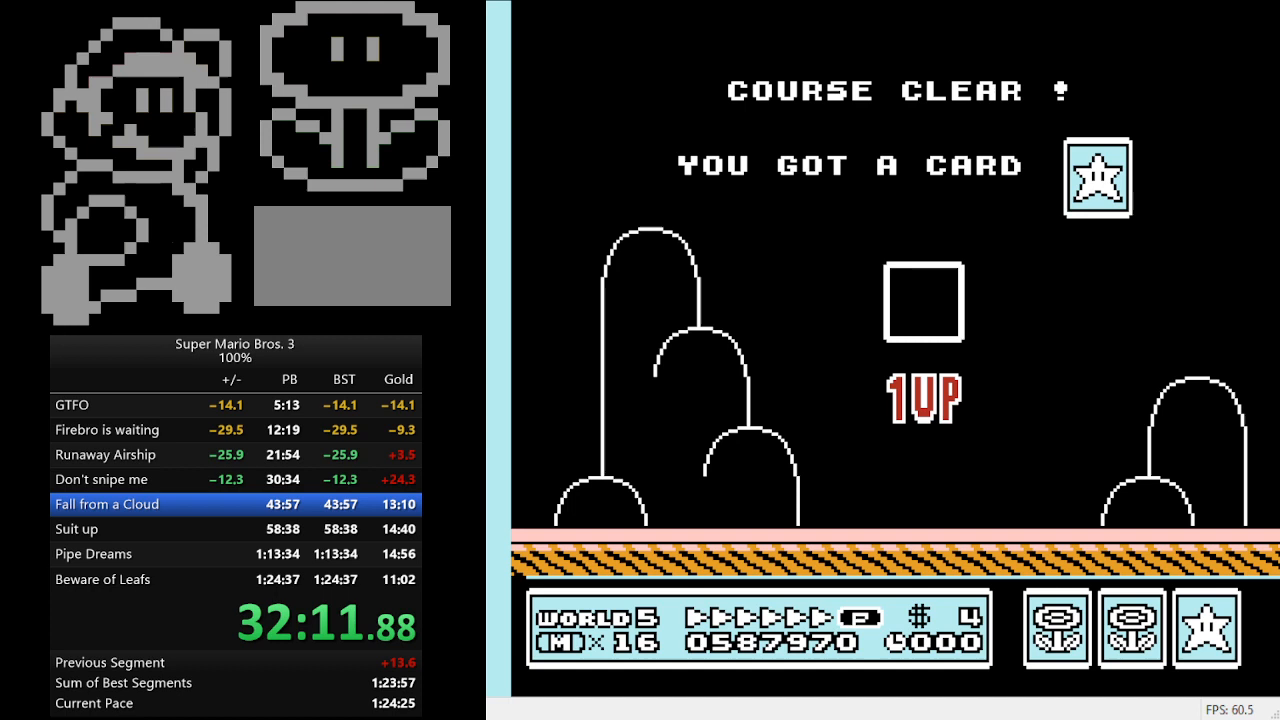
{"buttons": [], "events": []}
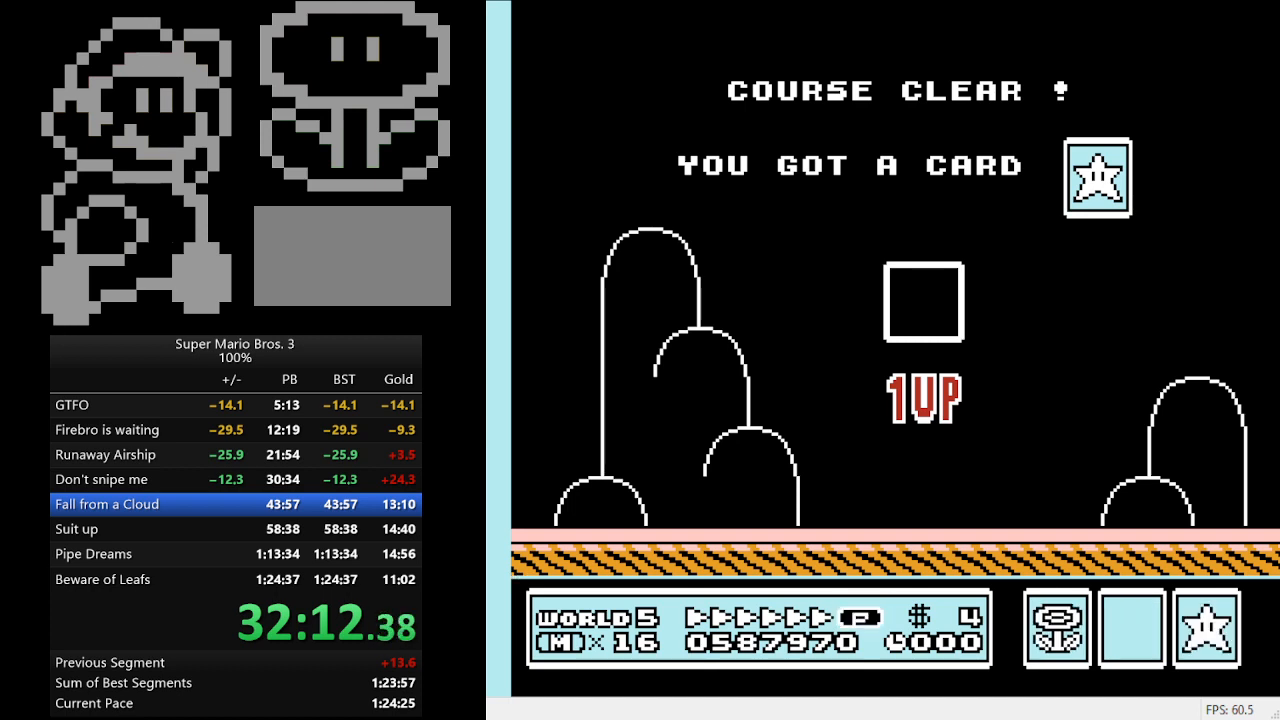
{"buttons": [], "events": []}
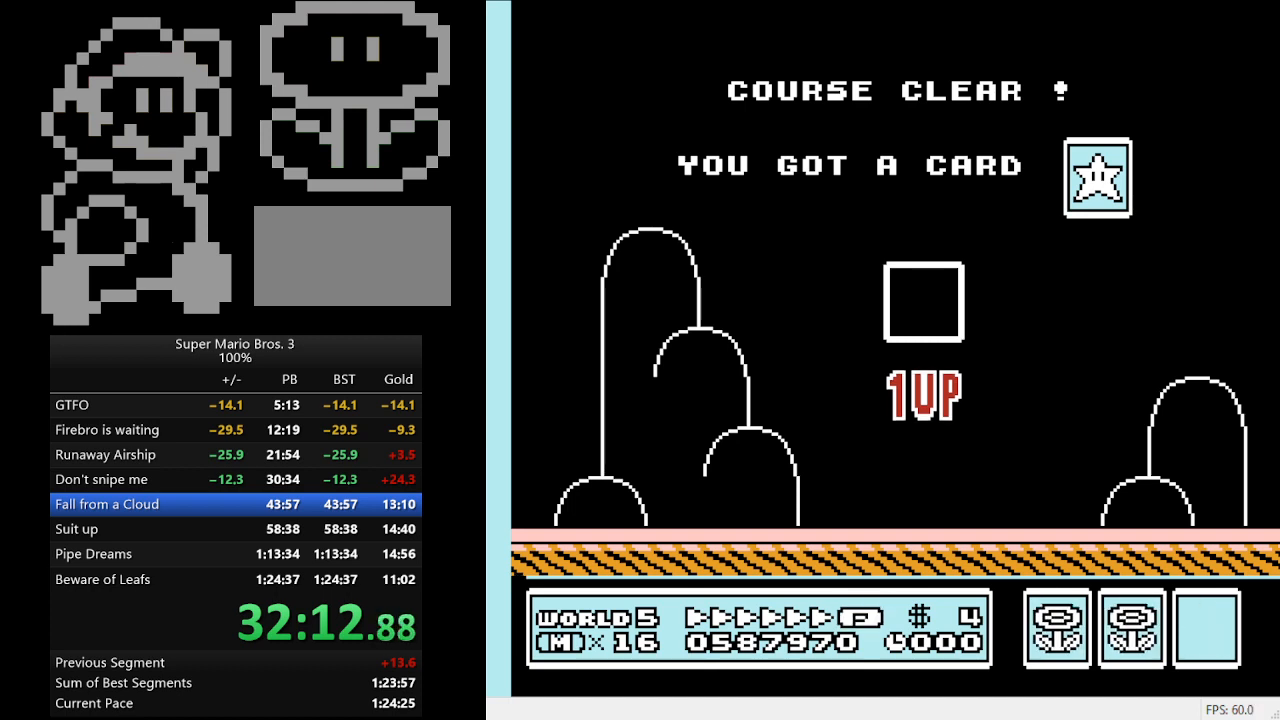
{"buttons": [], "events": []}
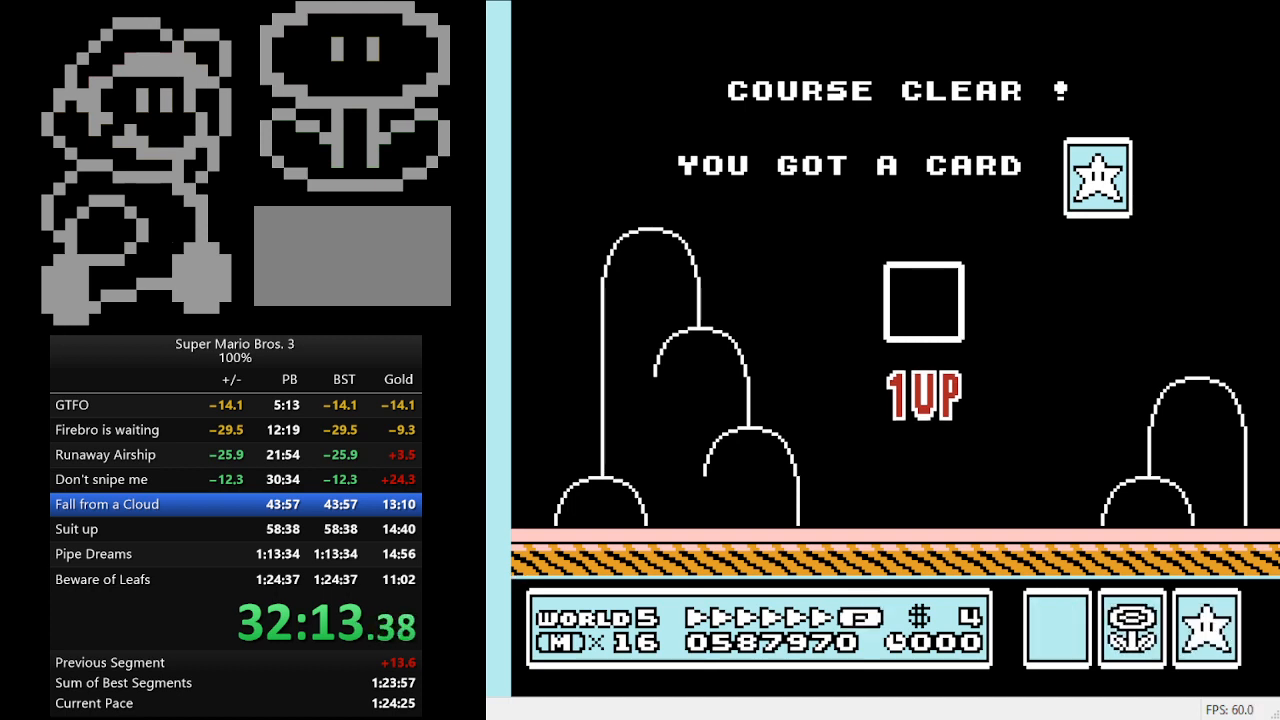
{"buttons": [], "events": []}
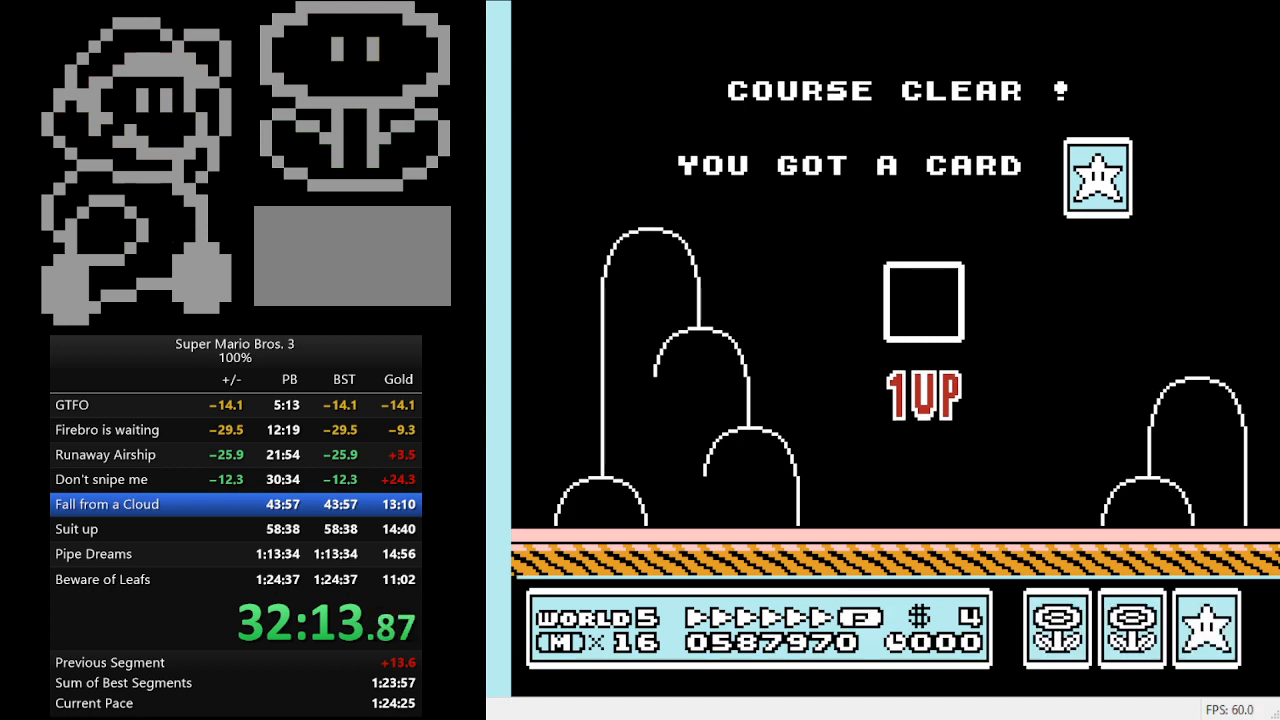
{"buttons": ["DPAD_DOWN"], "events": [[133, "DPAD_DOWN", "down"]]}
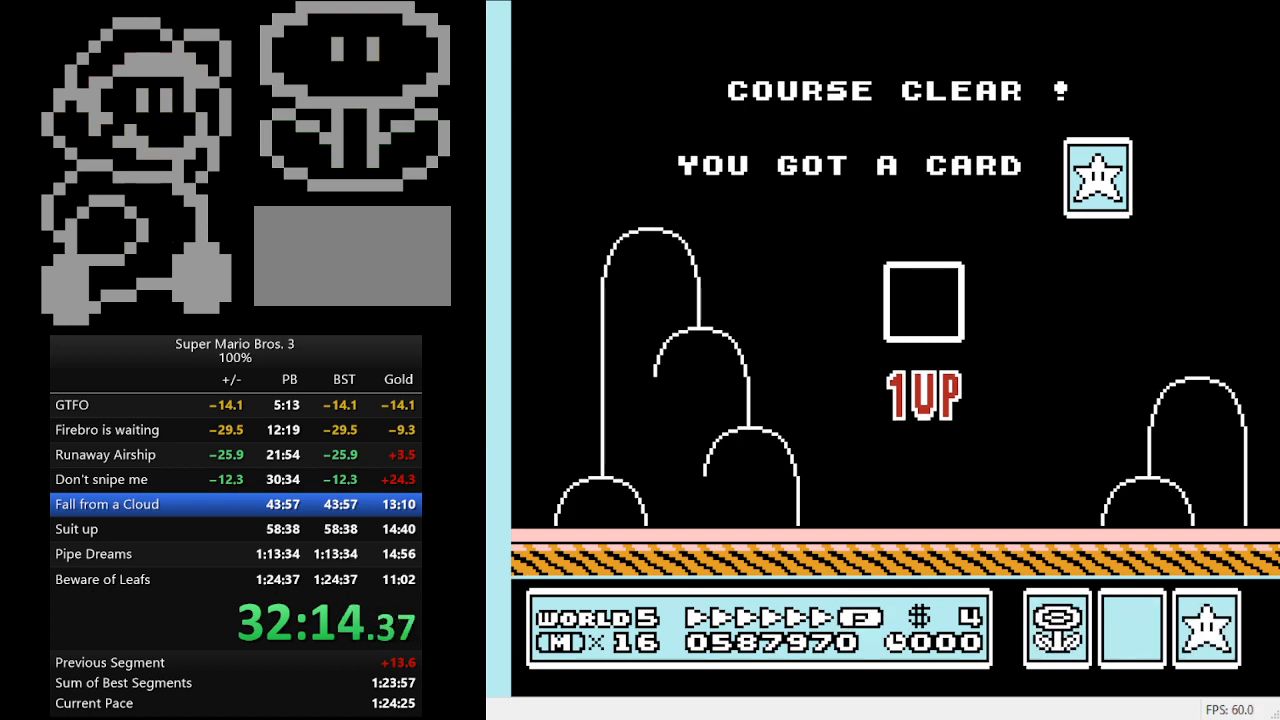
{"buttons": ["DPAD_DOWN"], "events": []}
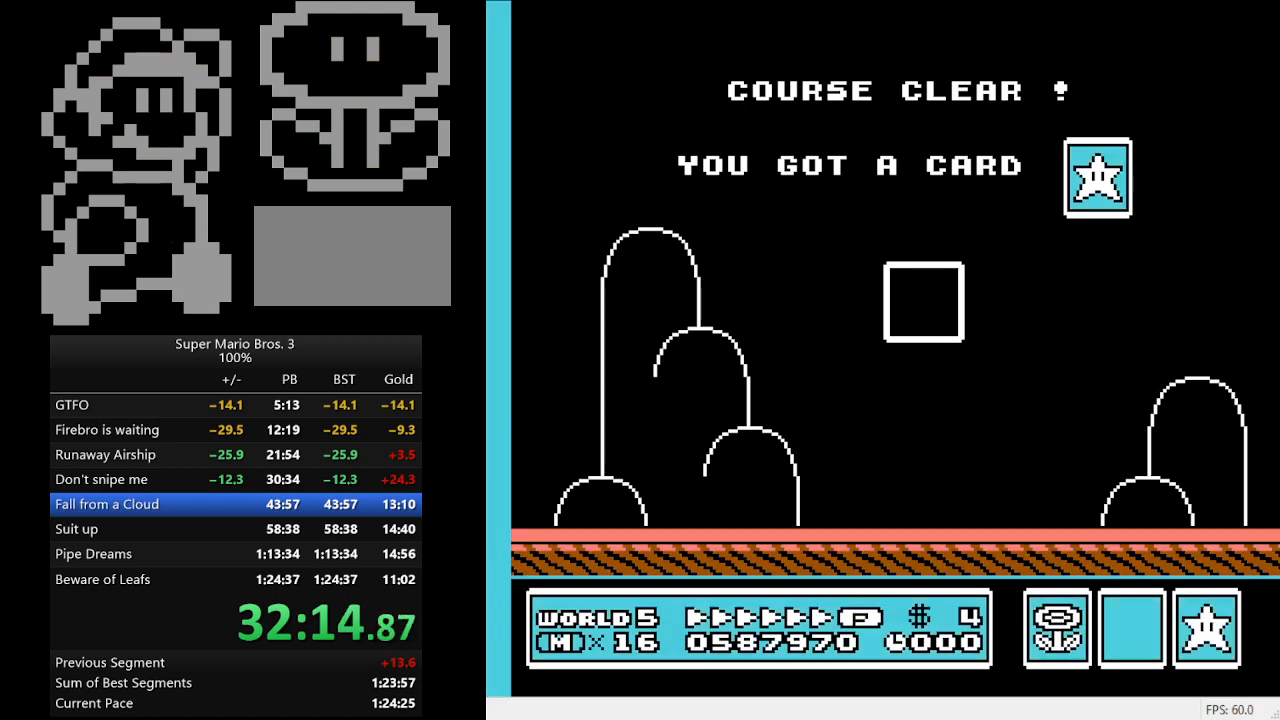
{"buttons": ["DPAD_DOWN"], "events": []}
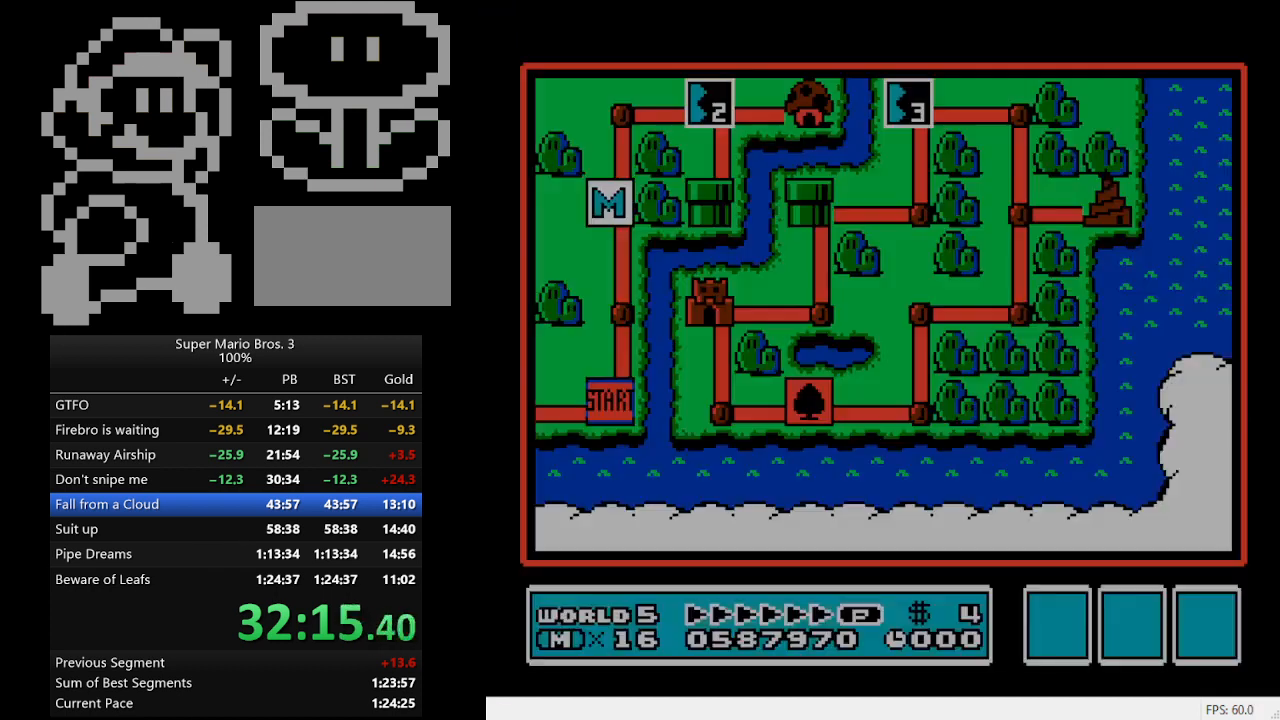
{"buttons": ["DPAD_DOWN"], "events": []}
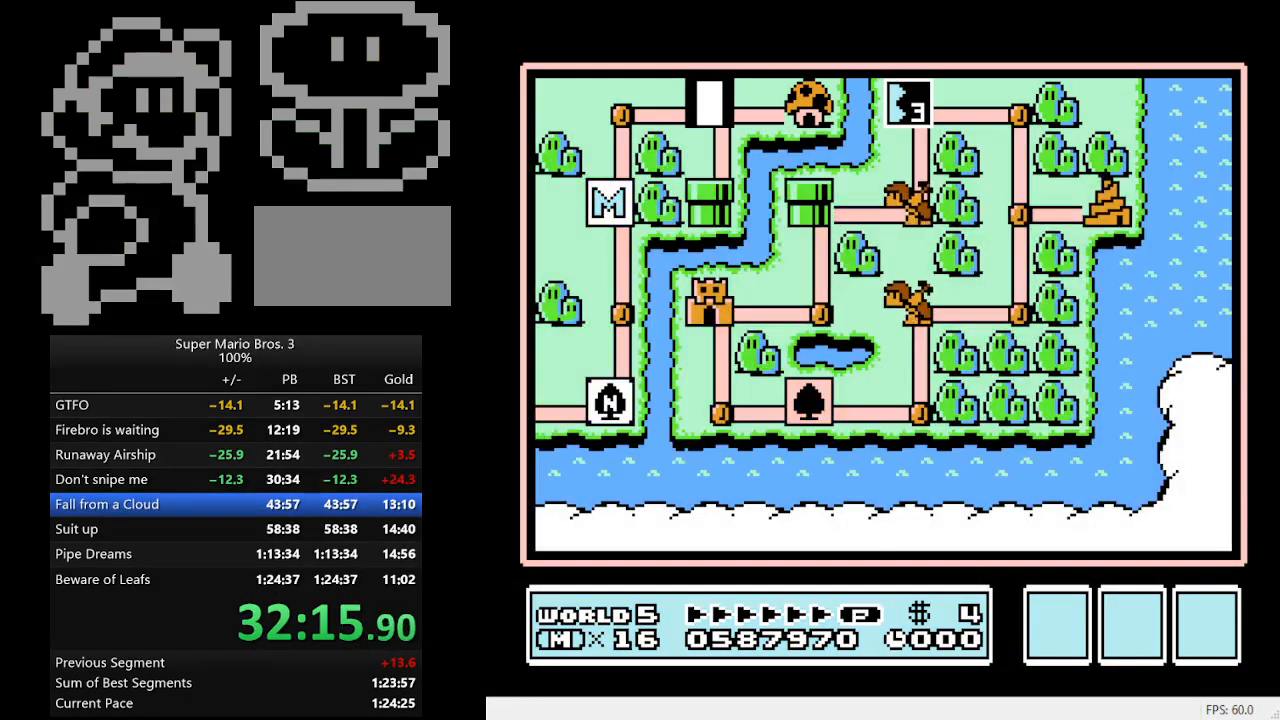
{"buttons": ["DPAD_DOWN"], "events": []}
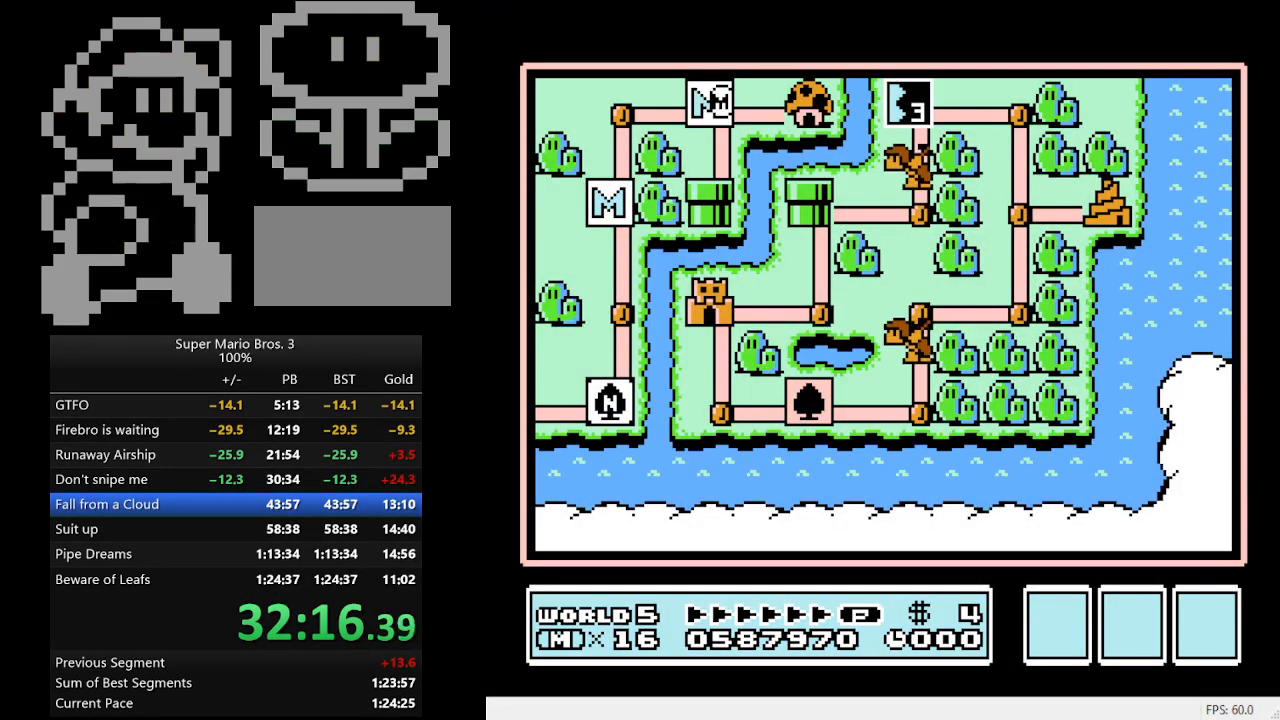
{"buttons": ["DPAD_DOWN"], "events": []}
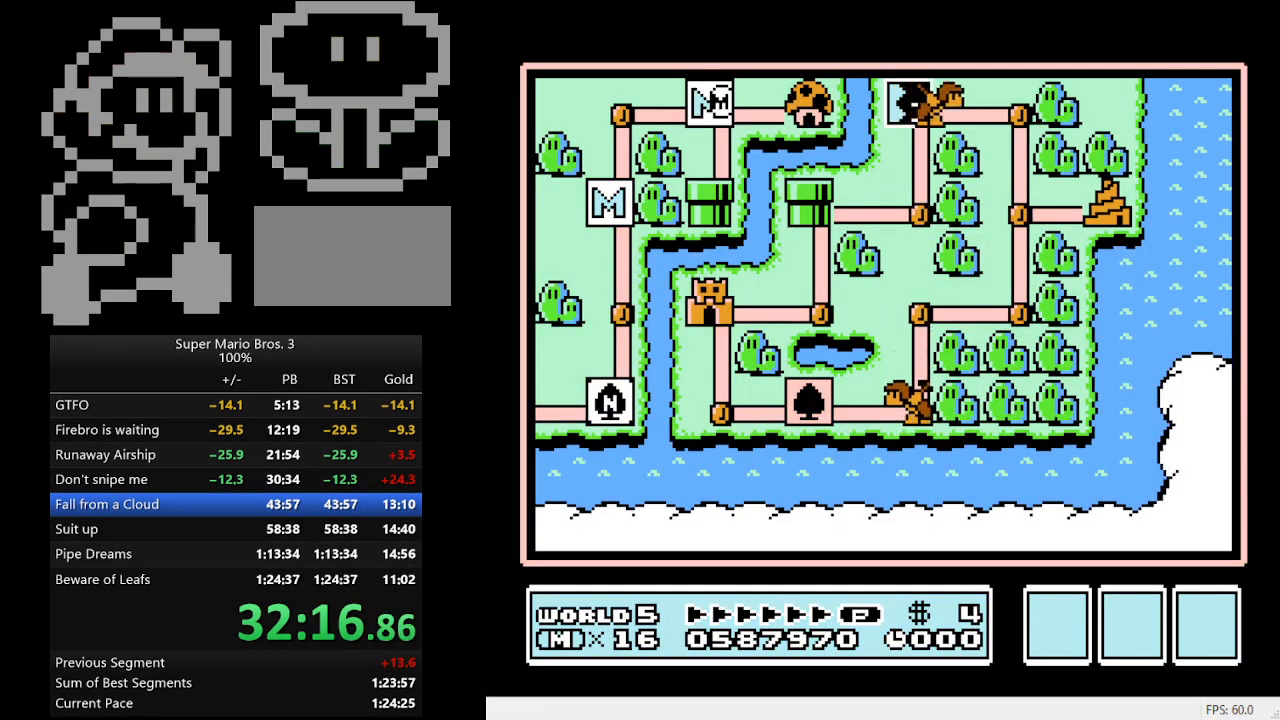
{"buttons": ["DPAD_DOWN"], "events": []}
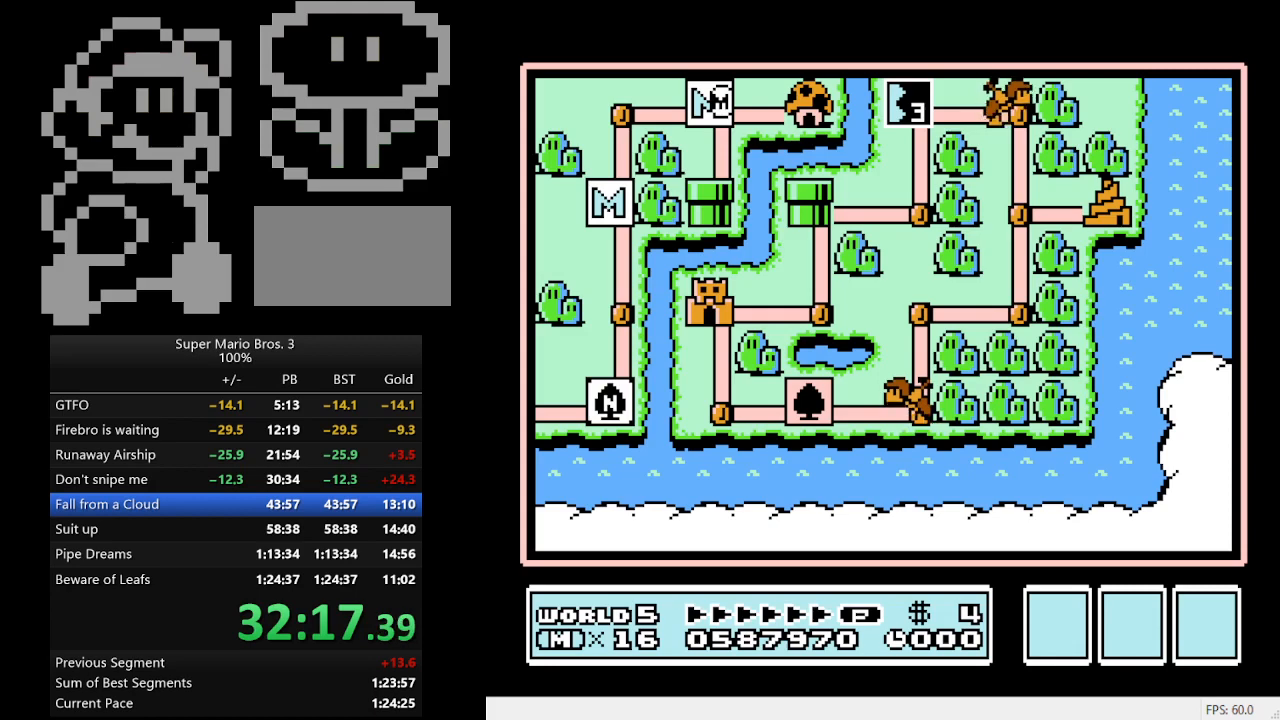
{"buttons": ["DPAD_DOWN"], "events": [[333, "DPAD_DOWN", "up"], [400, "DPAD_DOWN", "down"]]}
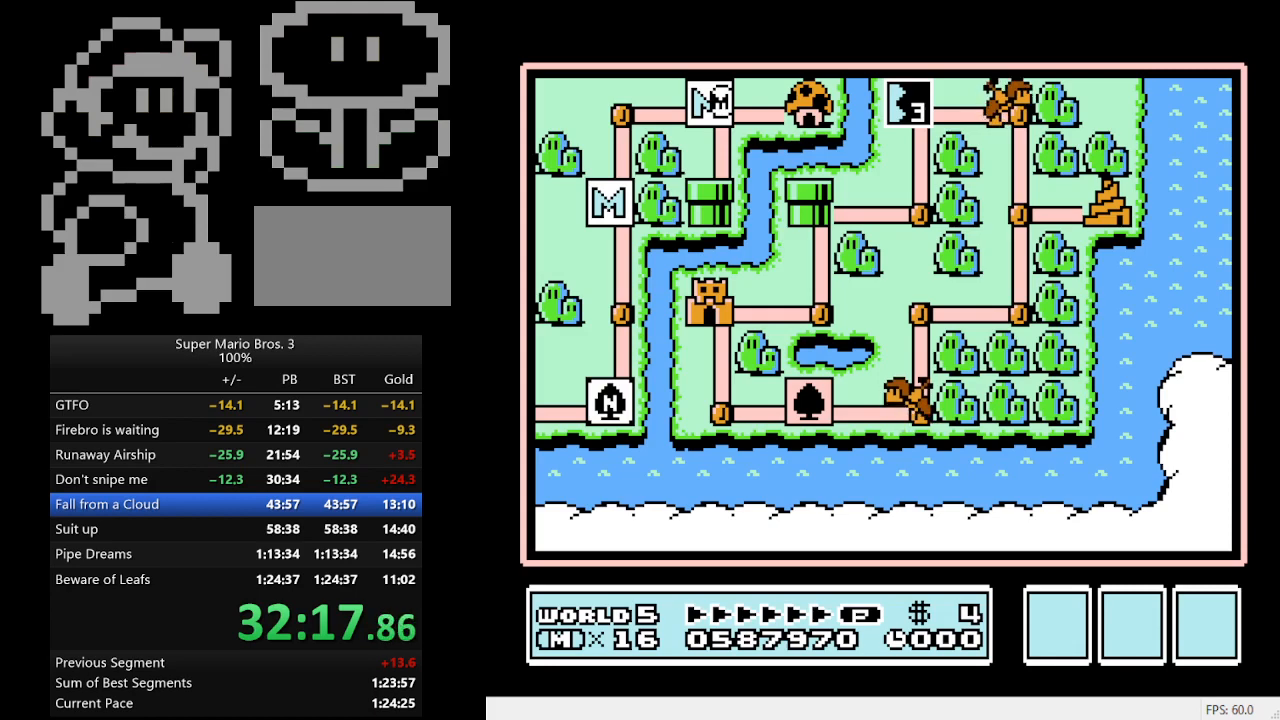
{"buttons": ["A"], "events": [[367, "A", "down"], [367, "DPAD_DOWN", "up"]]}
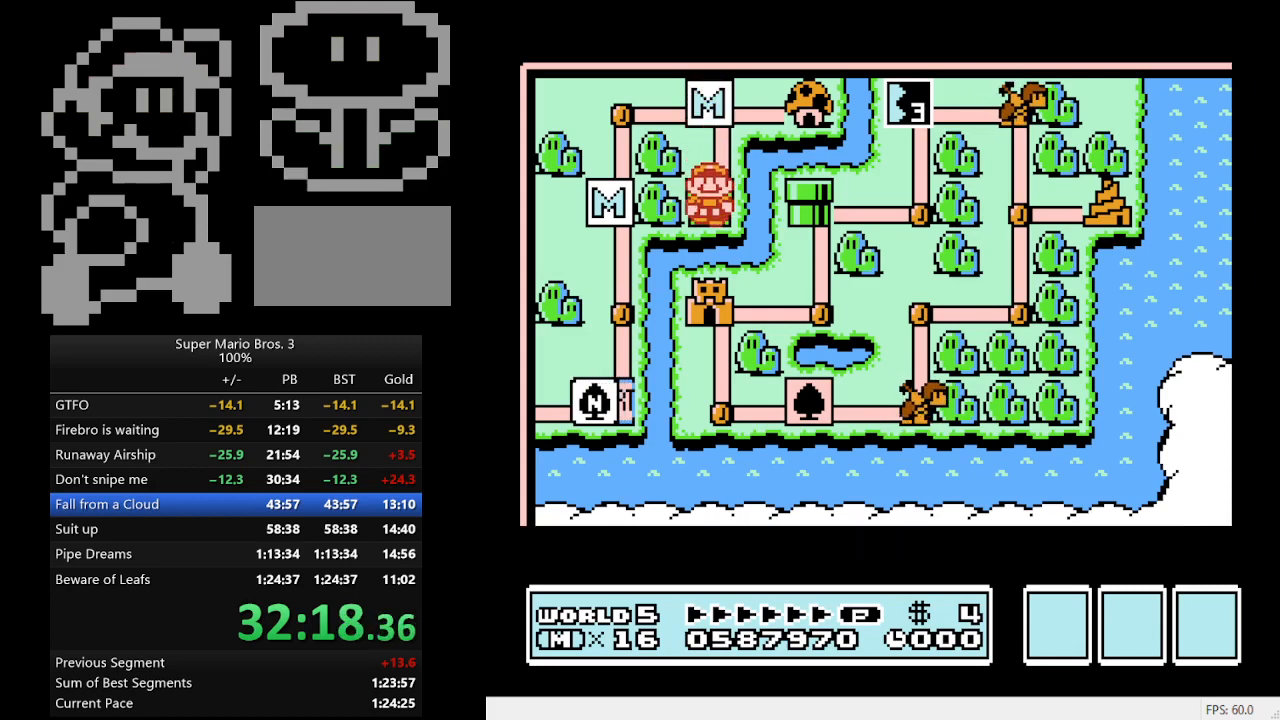
{"buttons": ["B", "DPAD_RIGHT"], "events": [[100, "A", "up"], [367, "DPAD_RIGHT", "down"], [400, "B", "down"]]}
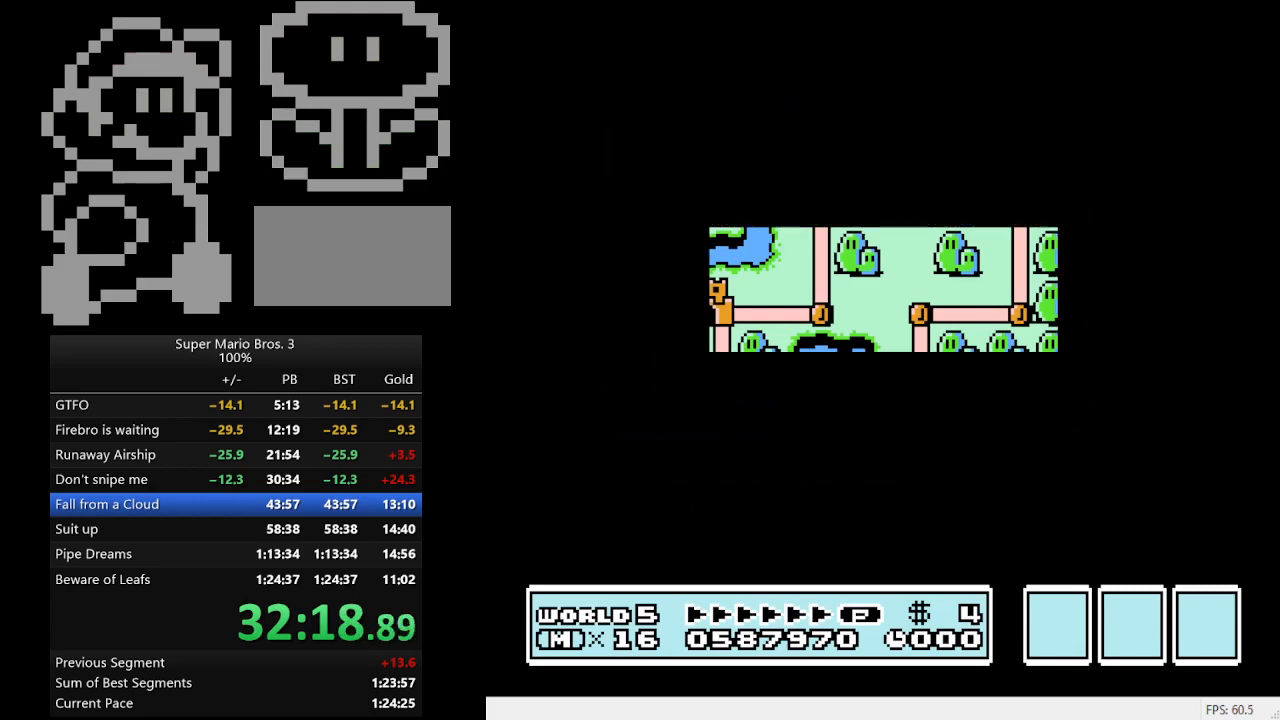
{"buttons": ["B", "DPAD_RIGHT"], "events": []}
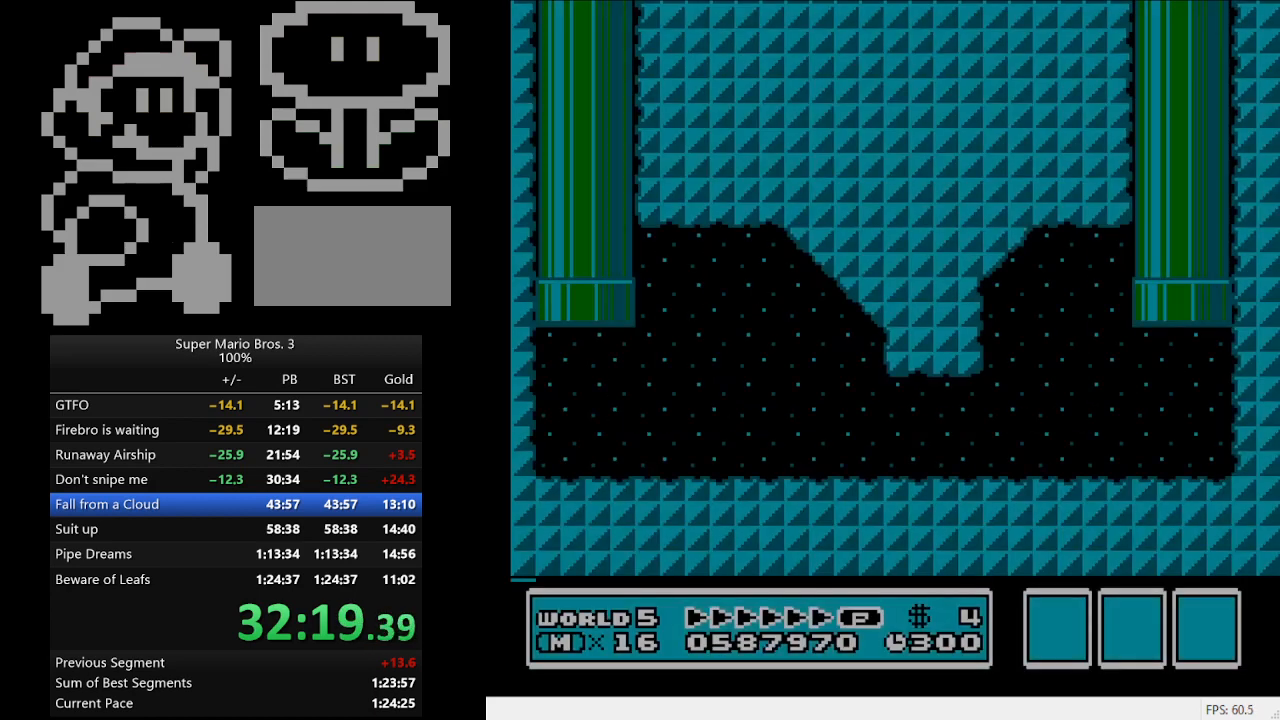
{"buttons": ["B", "DPAD_RIGHT"], "events": []}